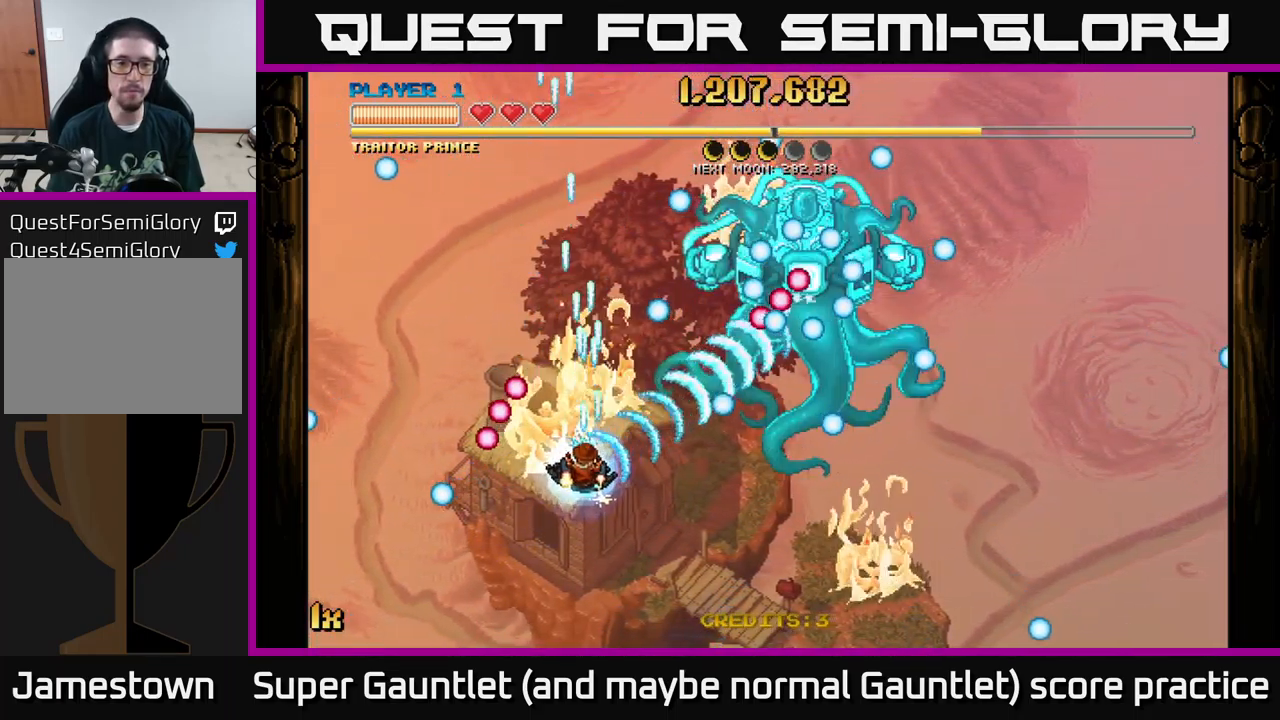
Gameplay with a controller (Xbox layout); each line is a JSON object with the inputs held at the frame after it. "events" lists button and stick changes between this image and that frame as [ms after this image, input, new state], when the widget could be followed in between.
{"buttons": ["A", "X"], "left_stick": "up", "right_stick": "center", "events": [[117, "left_stick", "down-left"], [367, "left_stick", "up"], [417, "X", "down"]]}
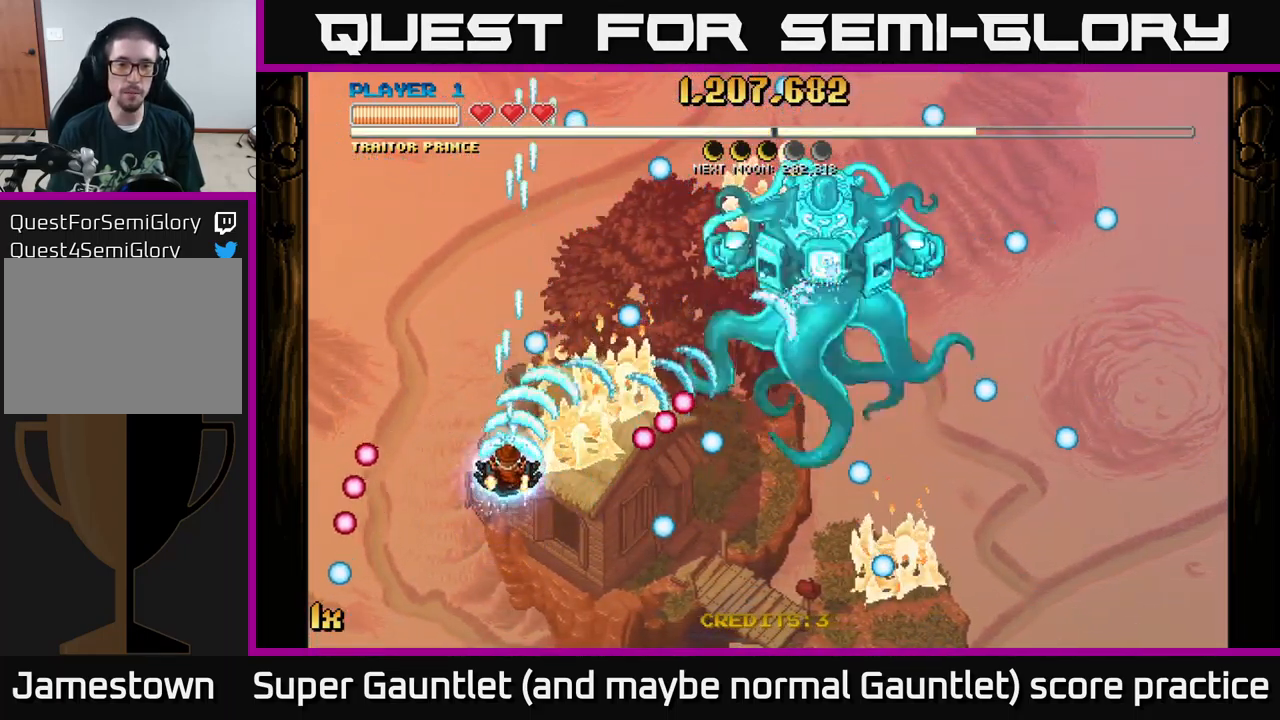
{"buttons": ["A", "X"], "left_stick": "up-right", "right_stick": "center", "events": [[50, "X", "up"], [150, "left_stick", "center"], [366, "left_stick", "right"], [433, "X", "down"], [466, "left_stick", "up-right"]]}
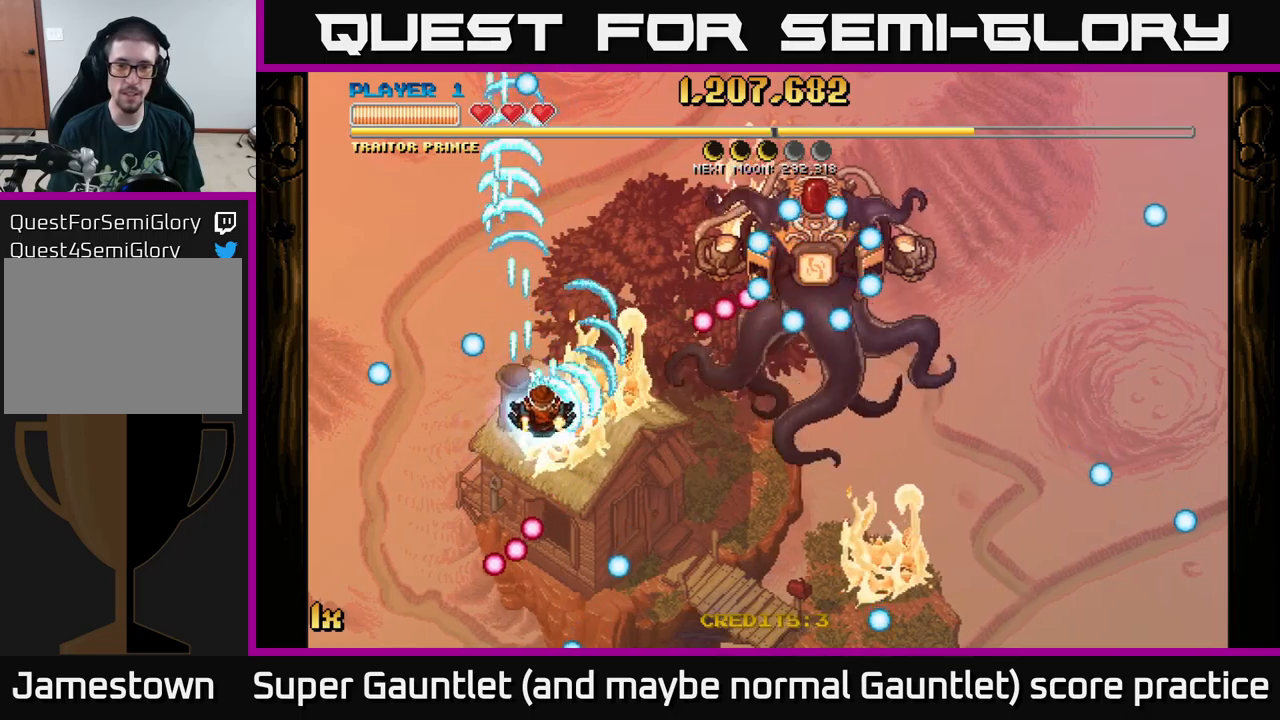
{"buttons": ["A"], "left_stick": "down", "right_stick": "center", "events": [[34, "X", "up"], [100, "left_stick", "down"]]}
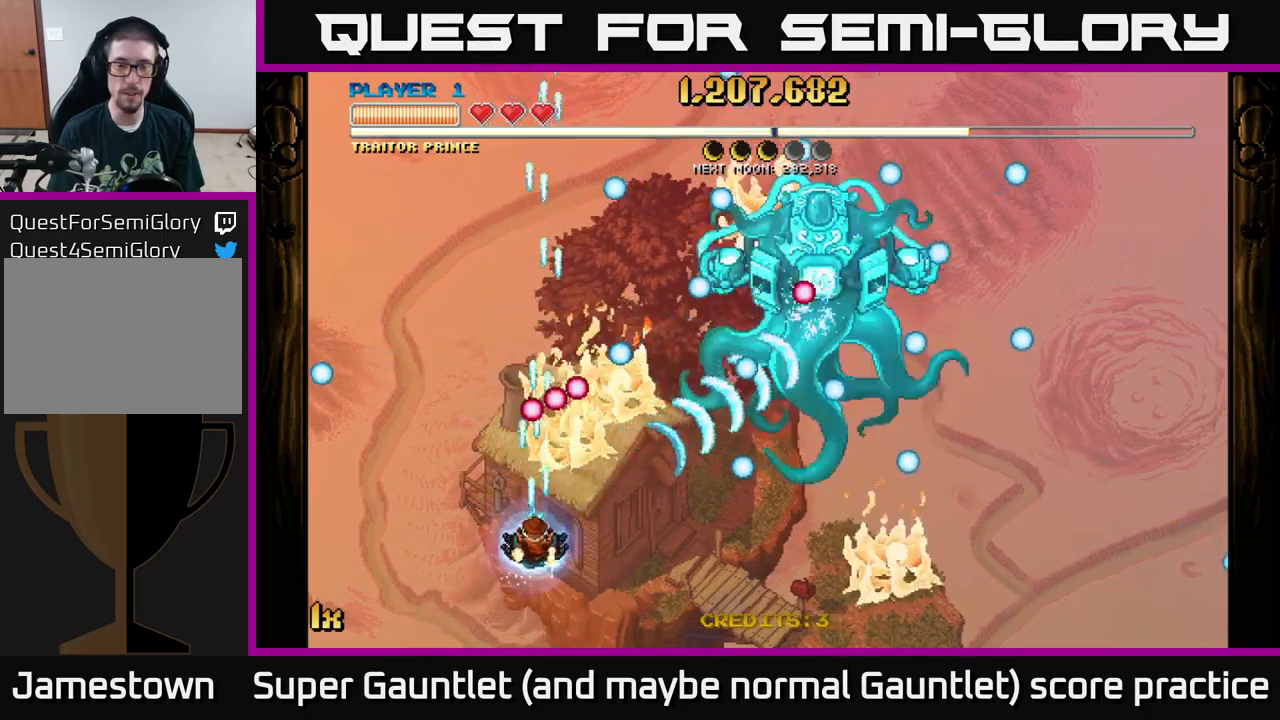
{"buttons": ["A"], "left_stick": "down-left", "right_stick": "center", "events": [[34, "left_stick", "up"], [50, "X", "down"], [200, "X", "up"], [334, "left_stick", "down"], [384, "left_stick", "down-left"]]}
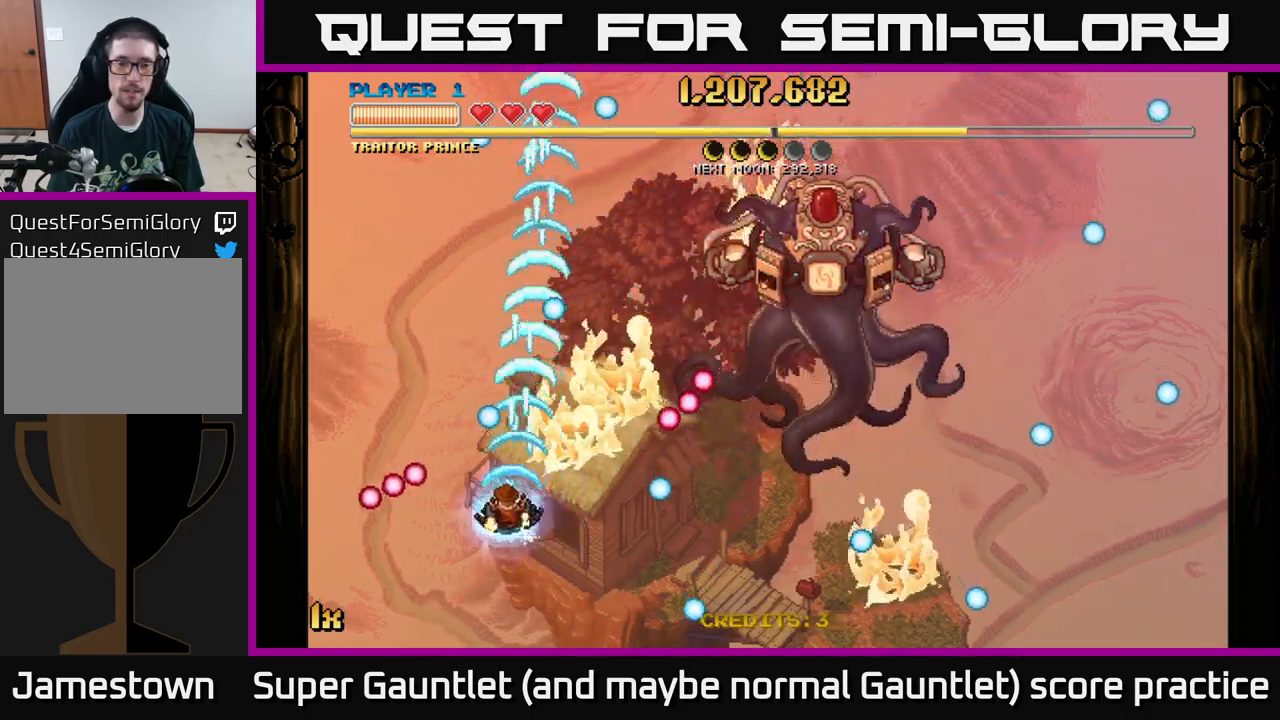
{"buttons": ["A", "X"], "left_stick": "up-right", "right_stick": "center", "events": [[50, "left_stick", "center"], [150, "left_stick", "up"], [400, "left_stick", "up-right"], [434, "X", "down"]]}
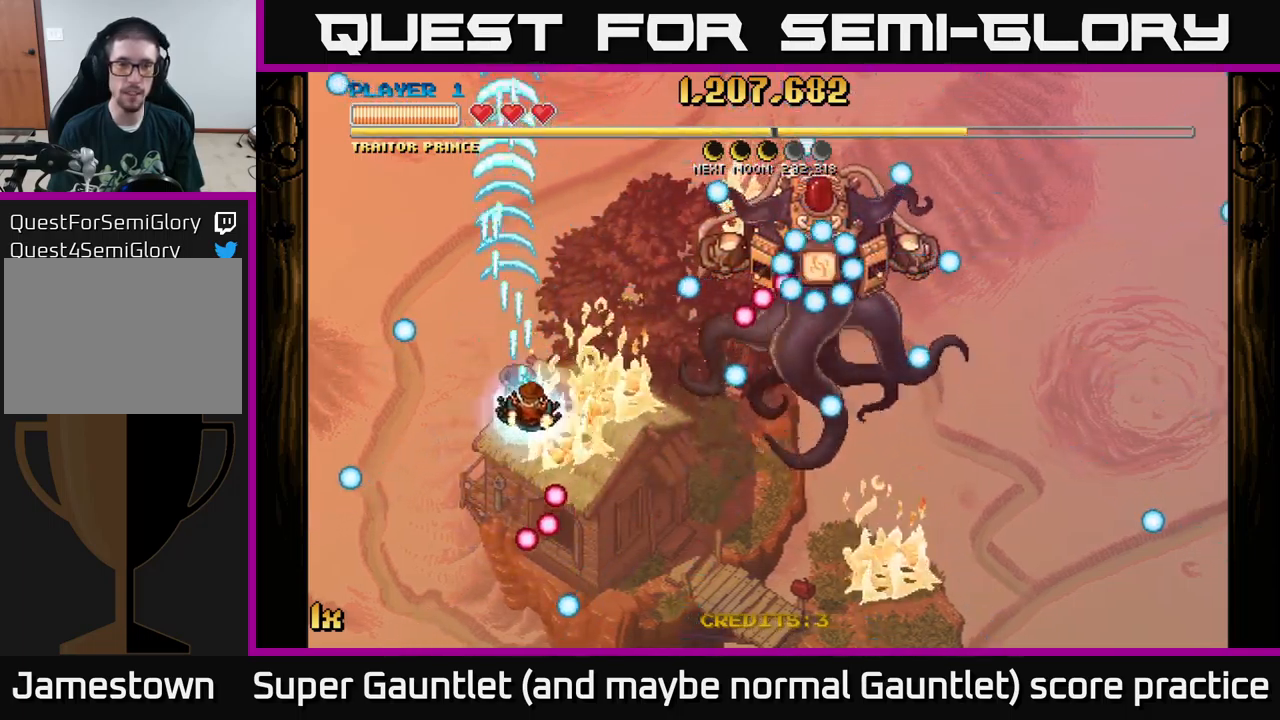
{"buttons": ["A"], "left_stick": "down-left", "right_stick": "center", "events": [[67, "X", "up"], [167, "left_stick", "down-left"]]}
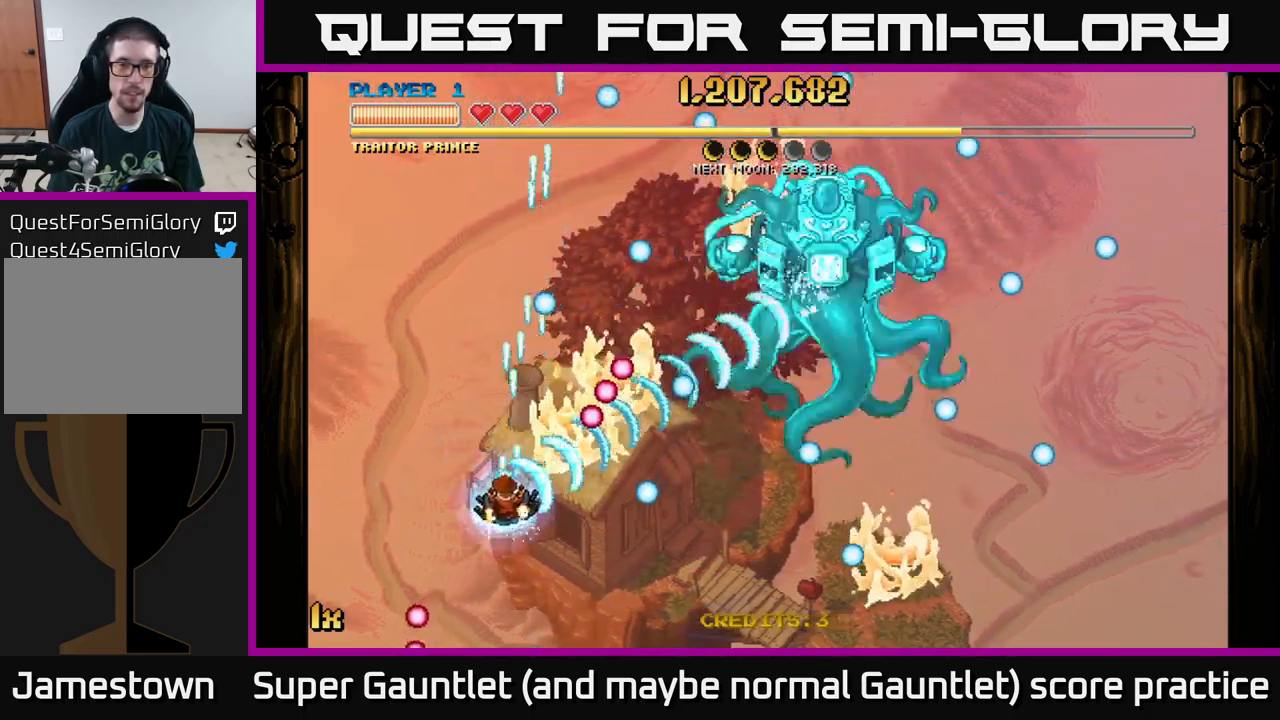
{"buttons": ["A"], "left_stick": "up-left", "right_stick": "center", "events": [[100, "left_stick", "down-right"], [150, "left_stick", "up-right"], [184, "X", "down"], [317, "X", "up"], [400, "left_stick", "up-left"]]}
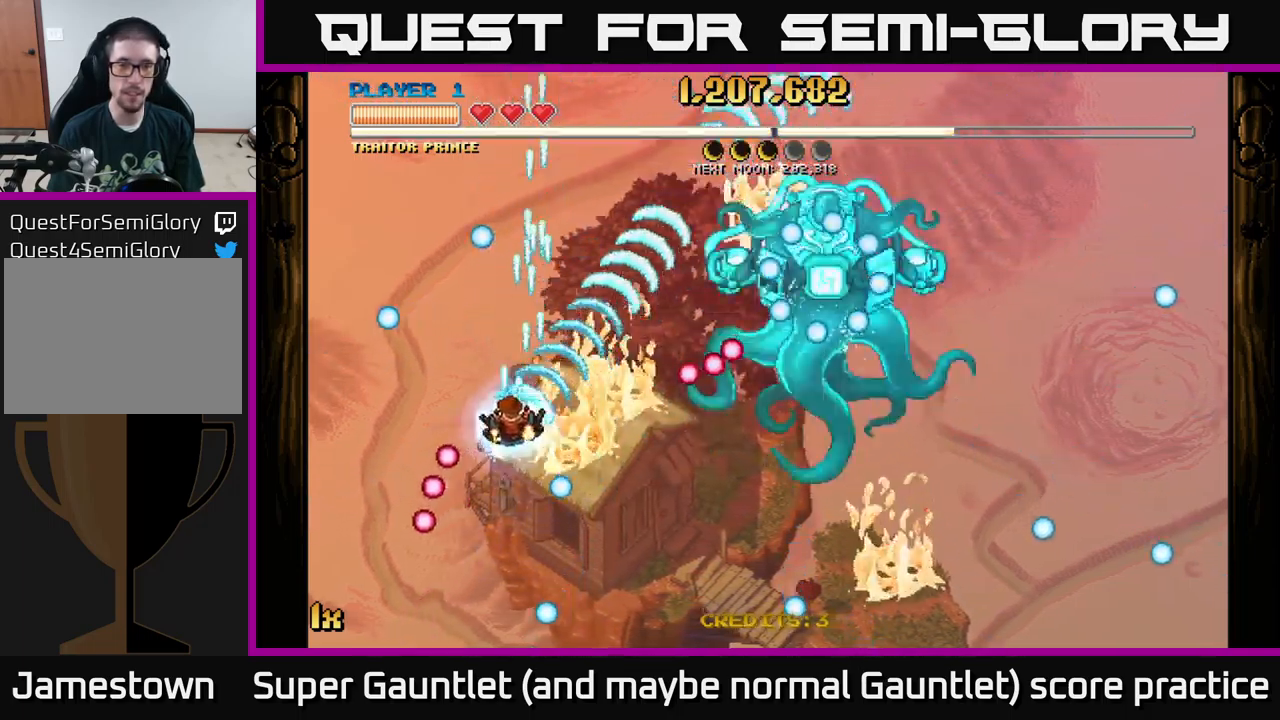
{"buttons": [], "left_stick": "down-right", "right_stick": "center", "events": [[50, "A", "up"], [50, "left_stick", "up"], [400, "left_stick", "down-right"]]}
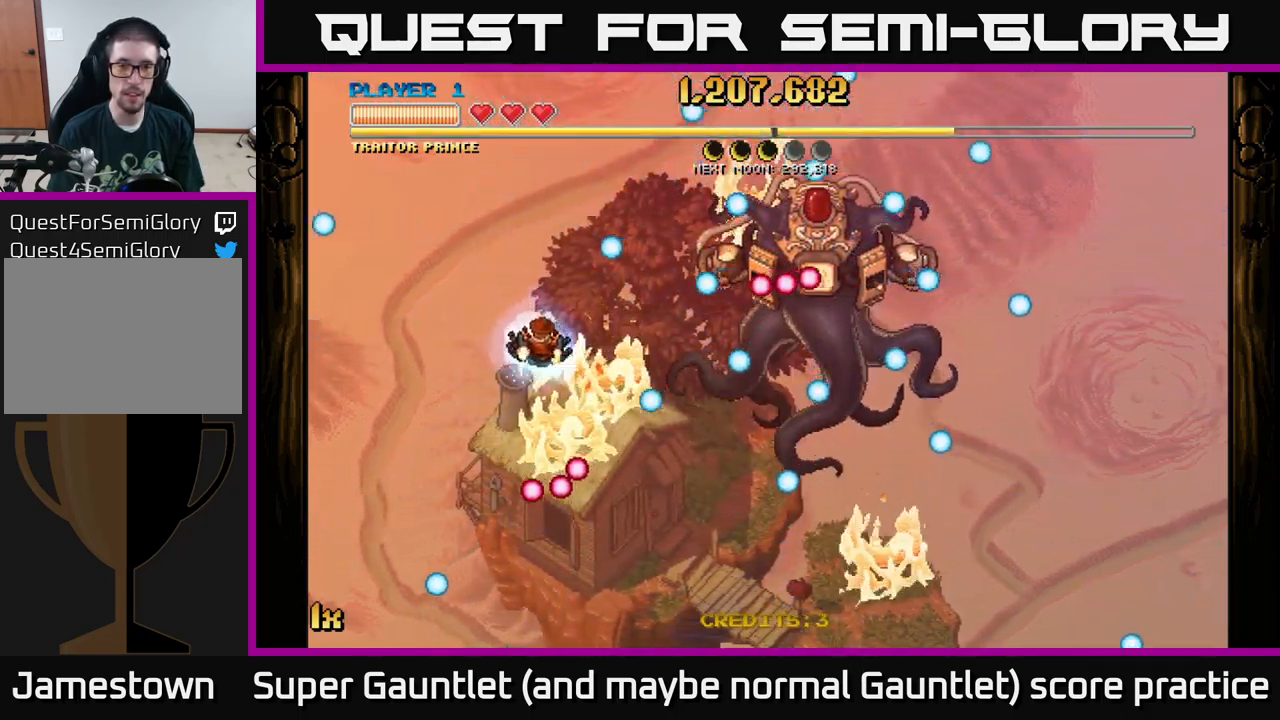
{"buttons": [], "left_stick": "up-right", "right_stick": "center", "events": [[67, "left_stick", "right"], [350, "L1", "down"], [367, "left_stick", "up-right"], [500, "L1", "up"]]}
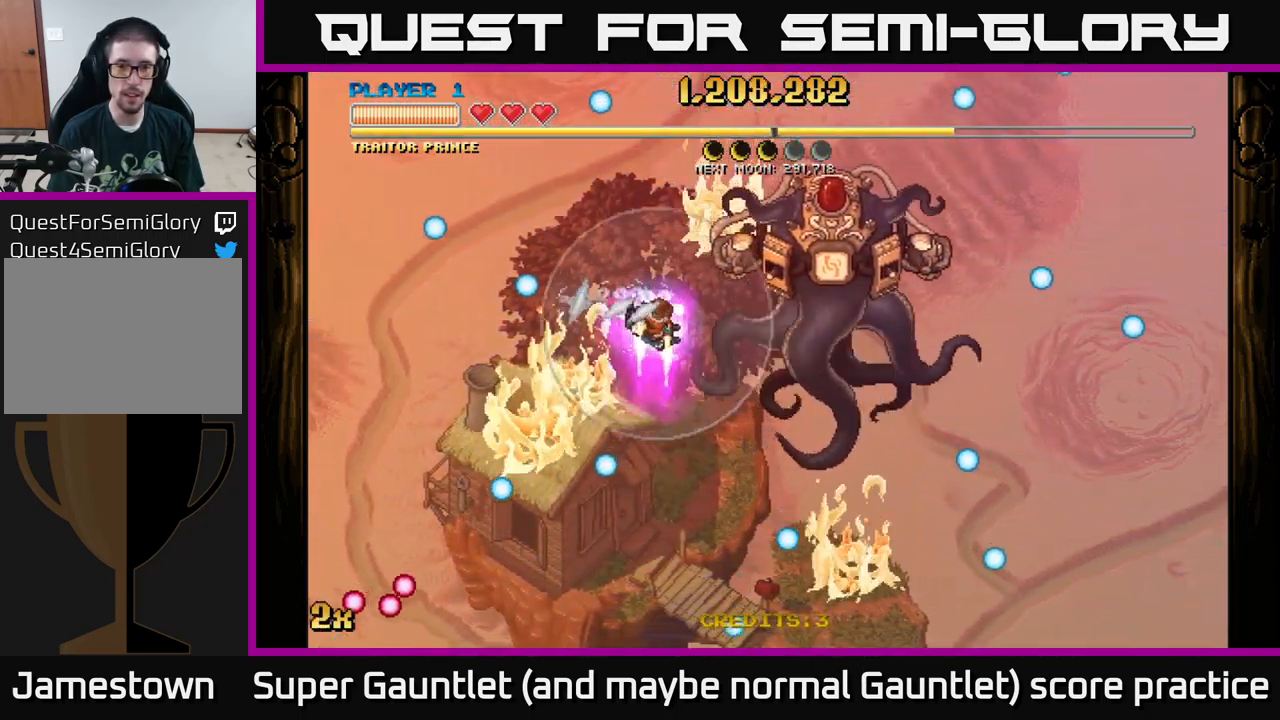
{"buttons": [], "left_stick": "up-right", "right_stick": "center", "events": [[150, "left_stick", "right"], [350, "left_stick", "up-right"]]}
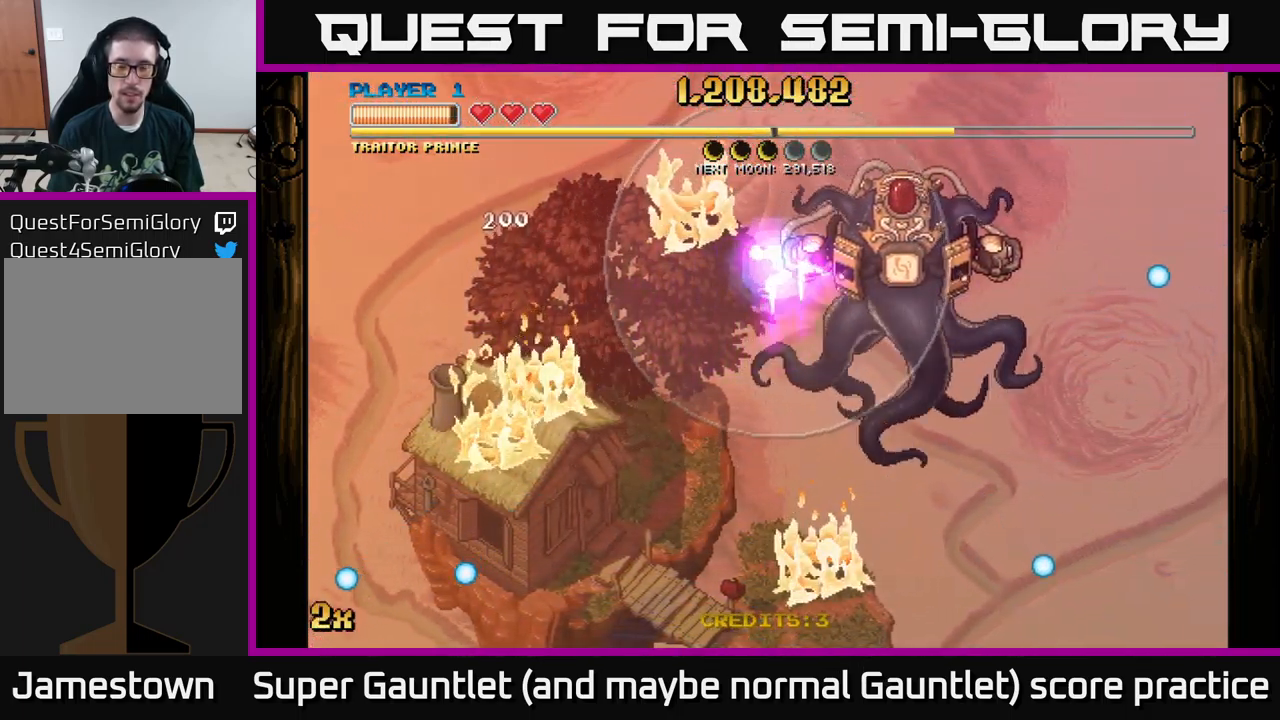
{"buttons": [], "left_stick": "right", "right_stick": "center", "events": [[34, "left_stick", "right"]]}
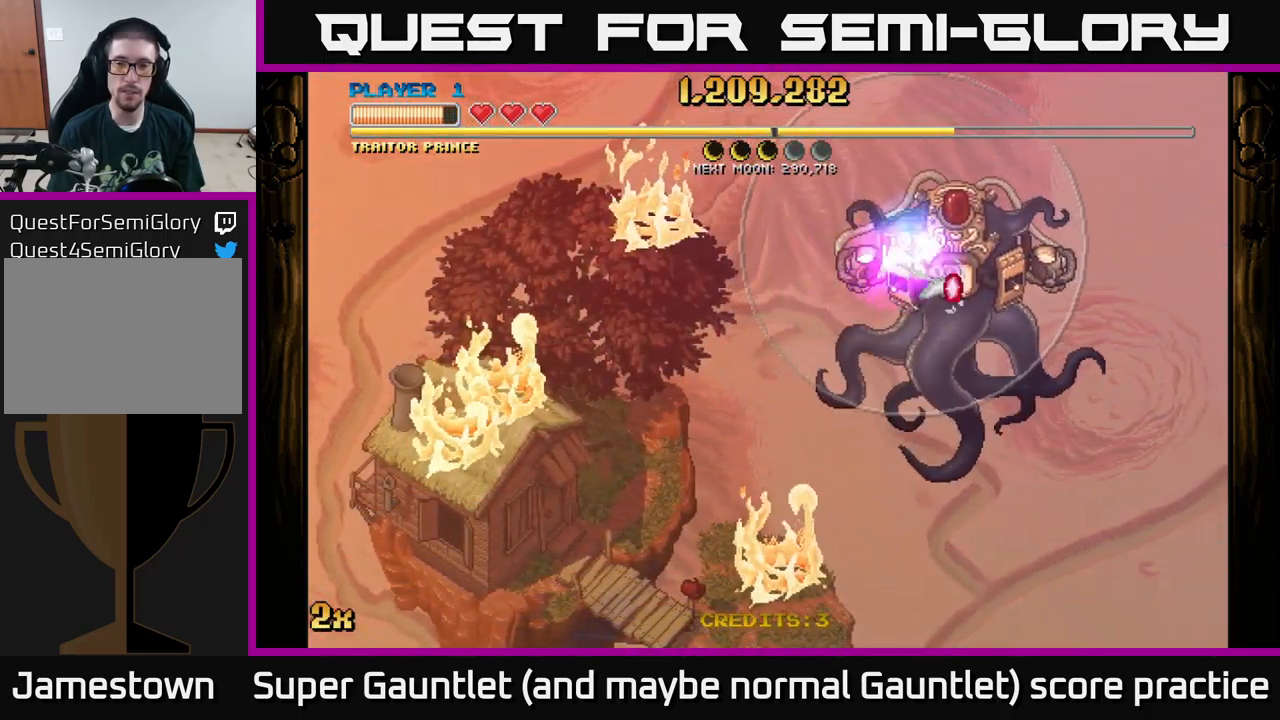
{"buttons": [], "left_stick": "center", "right_stick": "center", "events": [[50, "left_stick", "center"], [150, "left_stick", "right"], [350, "left_stick", "center"]]}
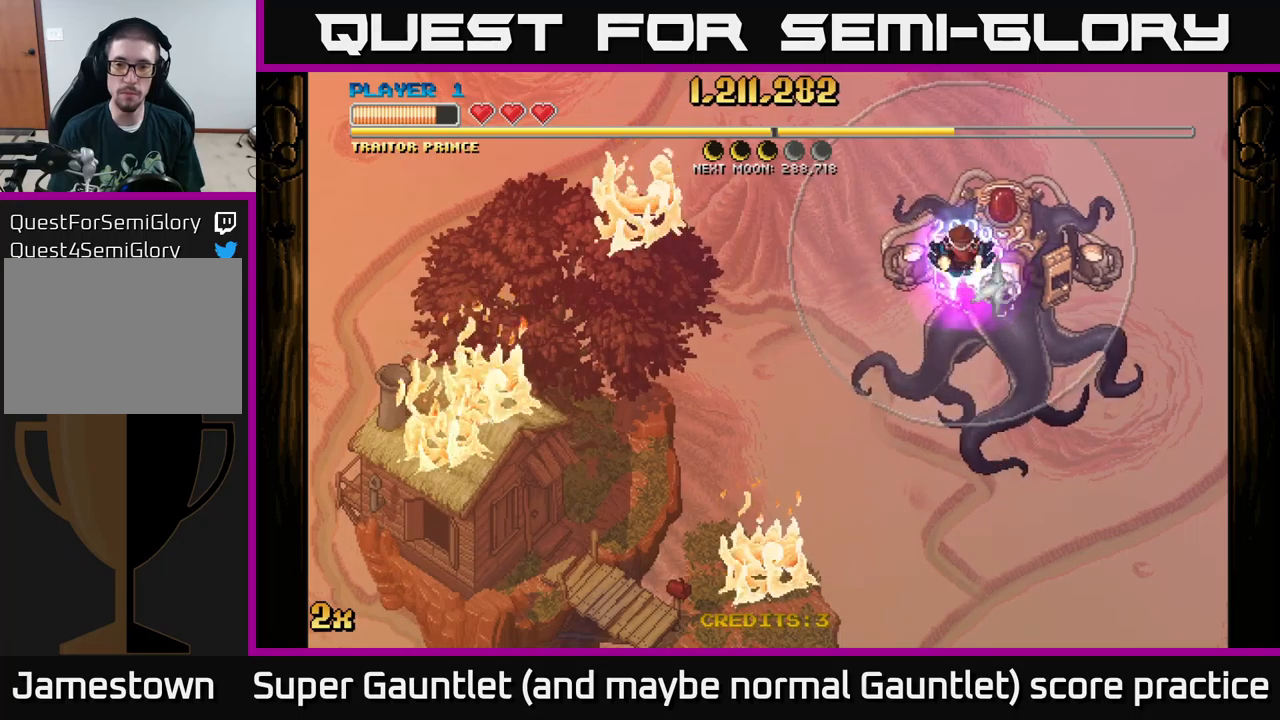
{"buttons": [], "left_stick": "right", "right_stick": "center", "events": [[66, "left_stick", "right"], [233, "left_stick", "center"], [416, "left_stick", "right"]]}
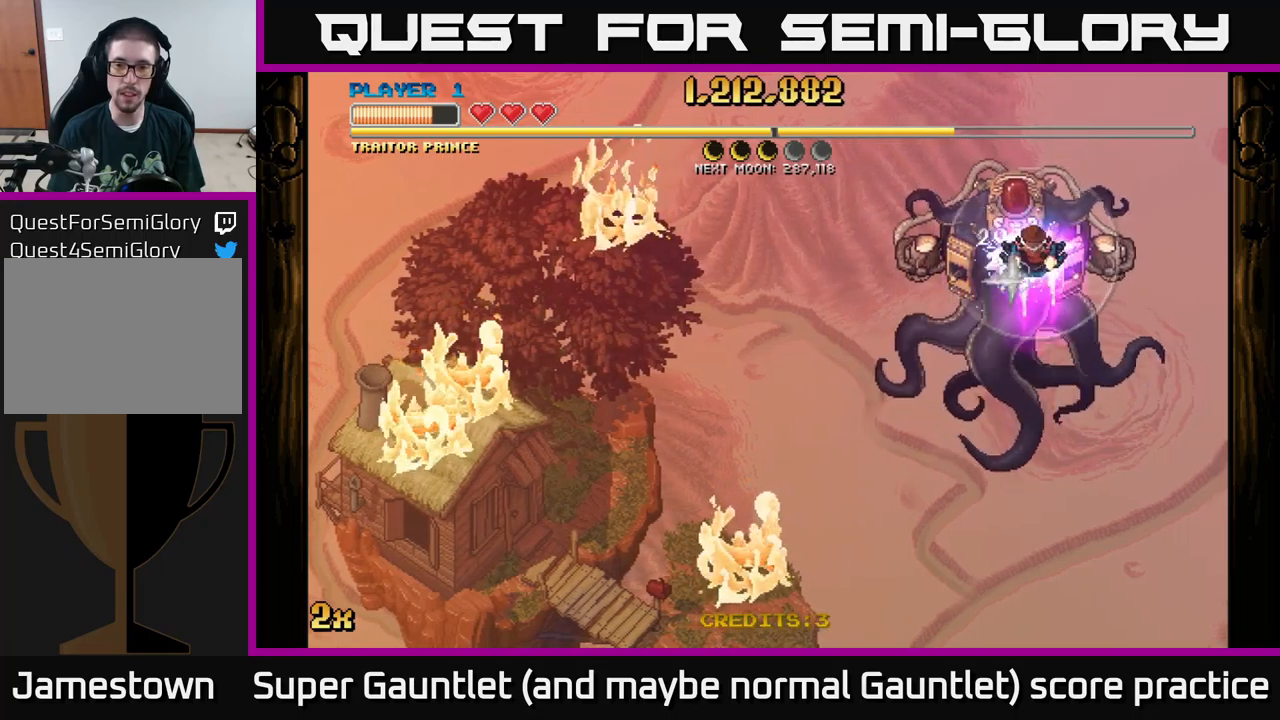
{"buttons": ["A", "X"], "left_stick": "up-left", "right_stick": "center", "events": [[83, "left_stick", "left"], [300, "A", "down"], [433, "left_stick", "up-left"], [466, "X", "down"]]}
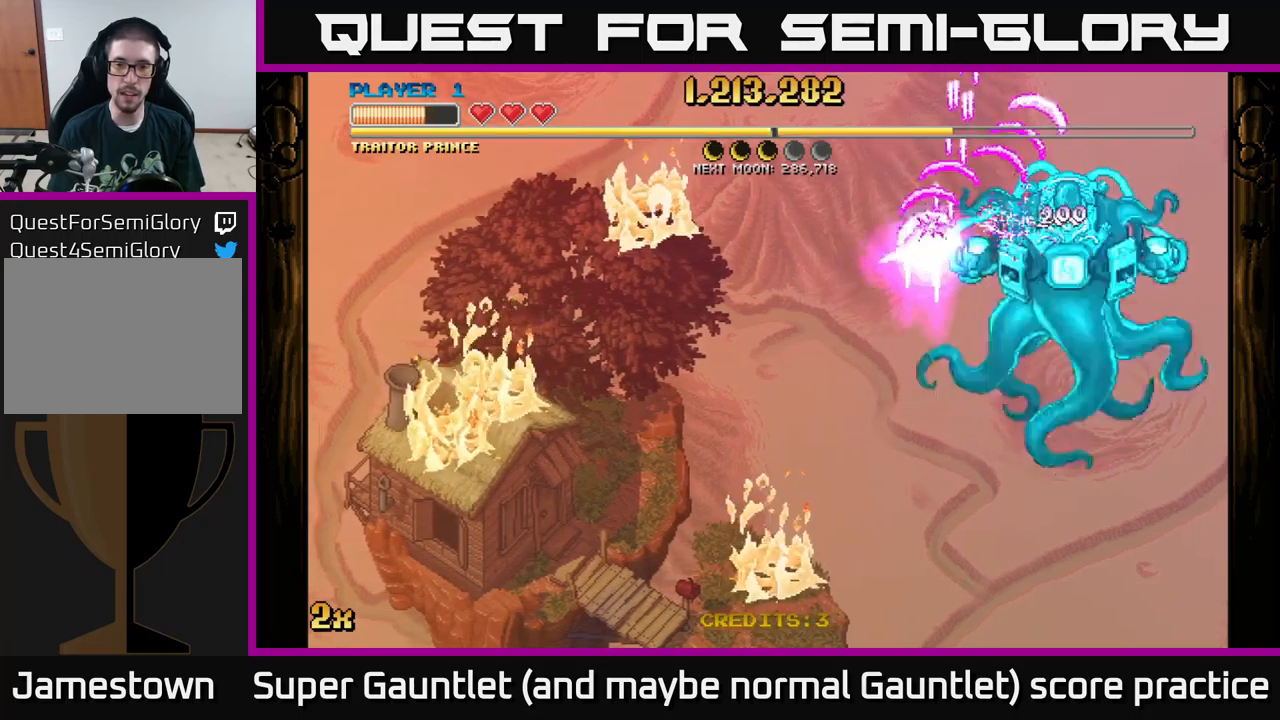
{"buttons": ["A"], "left_stick": "down-left", "right_stick": "center", "events": [[33, "left_stick", "left"], [66, "X", "up"], [400, "left_stick", "down-left"]]}
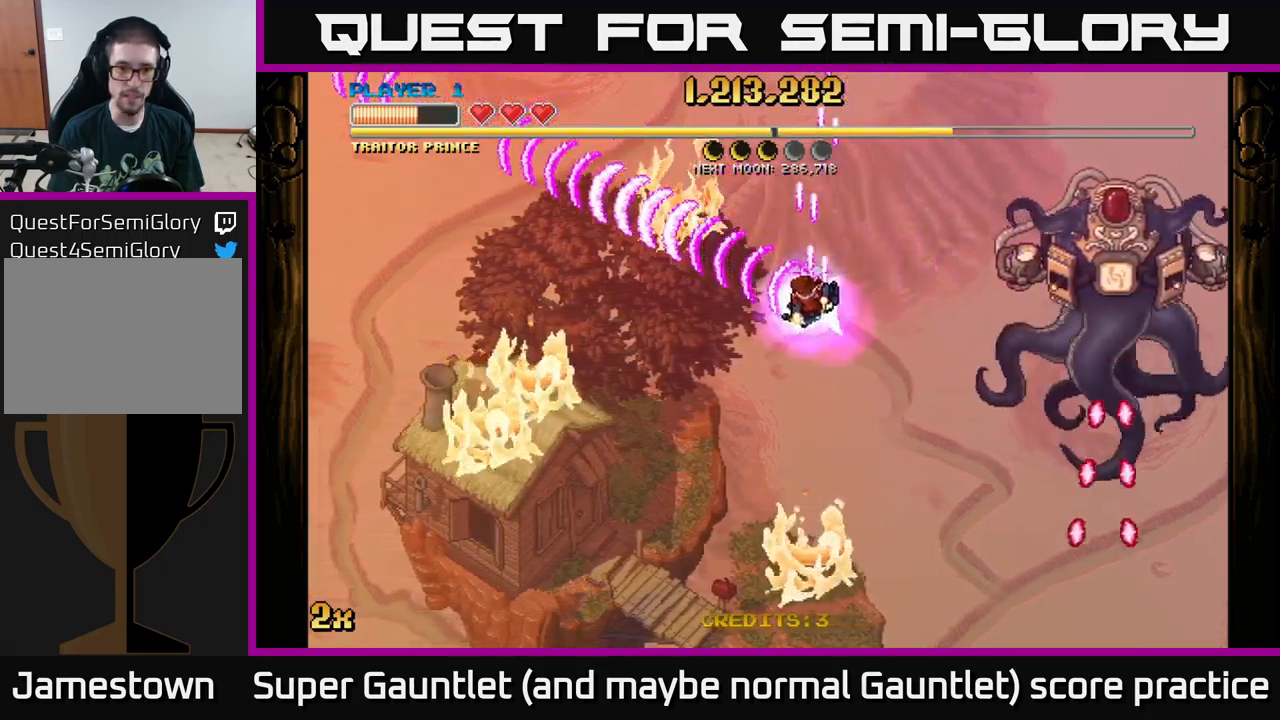
{"buttons": ["A"], "left_stick": "down-left", "right_stick": "center", "events": []}
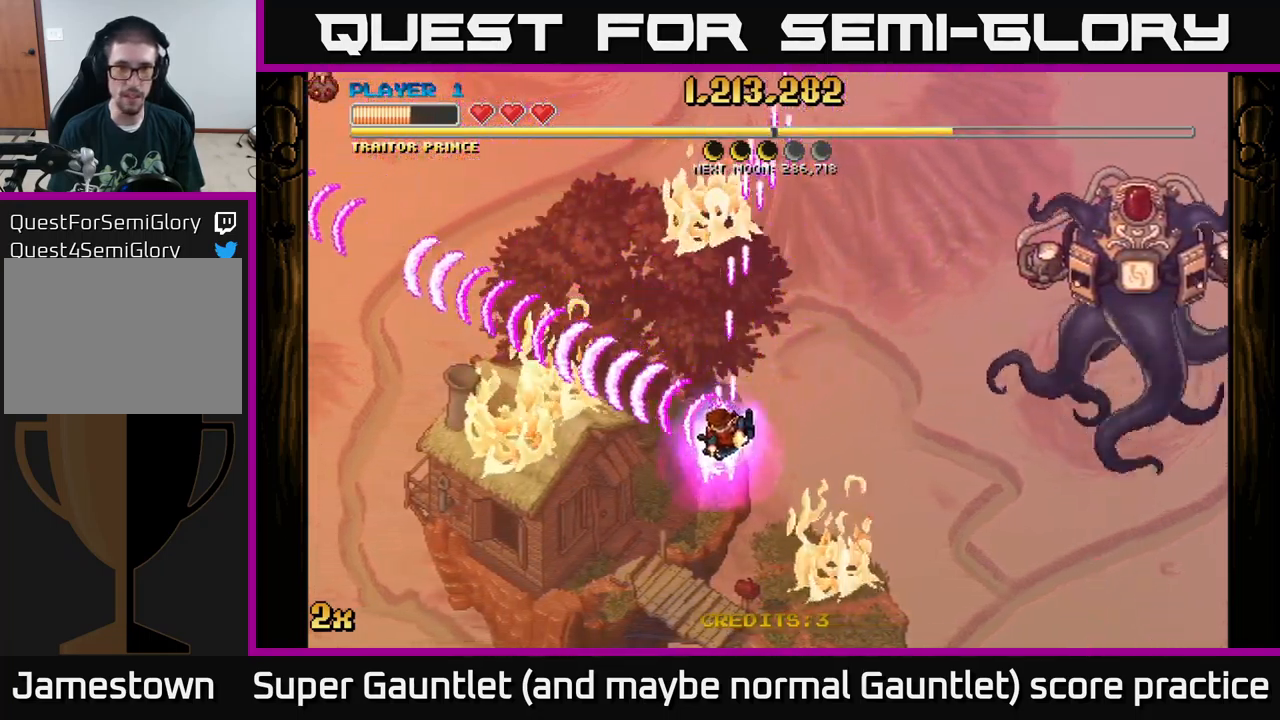
{"buttons": ["A"], "left_stick": "left", "right_stick": "center", "events": [[250, "X", "down"], [250, "left_stick", "up-left"], [383, "X", "up"], [416, "left_stick", "left"]]}
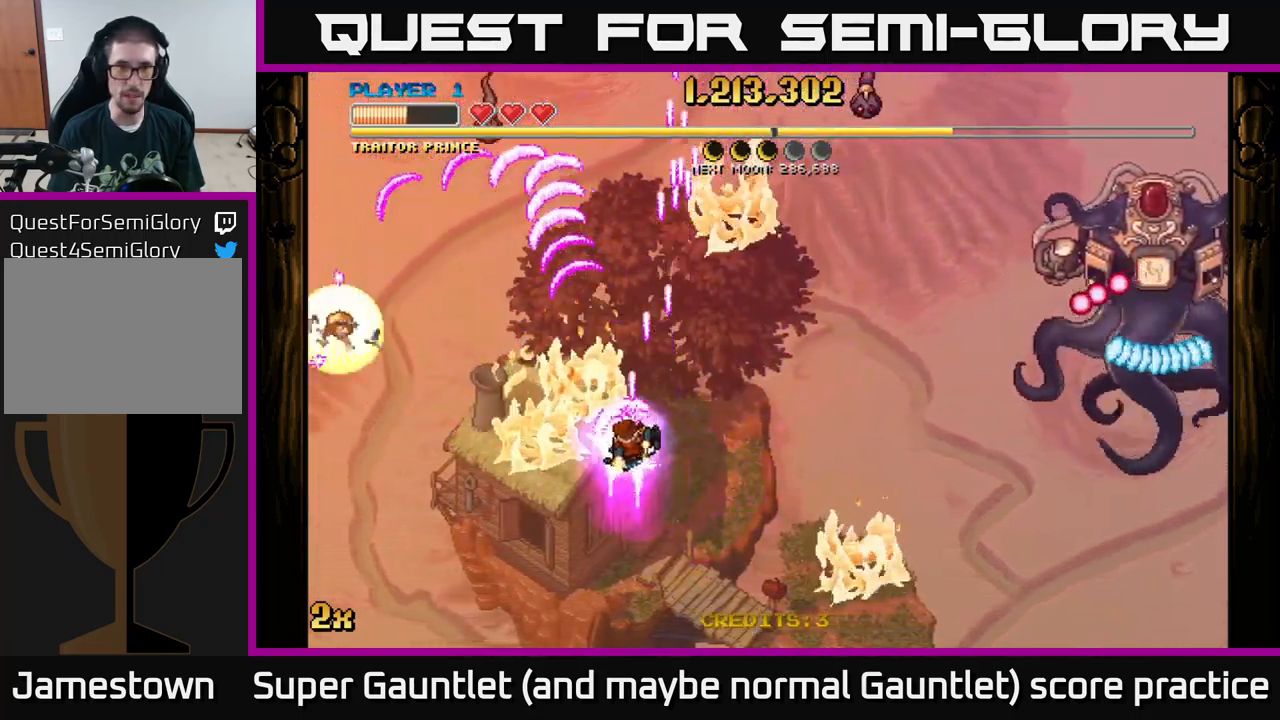
{"buttons": ["A", "X"], "left_stick": "up-right", "right_stick": "center", "events": [[16, "left_stick", "down-left"], [416, "left_stick", "up-left"], [483, "X", "down"], [483, "left_stick", "up-right"]]}
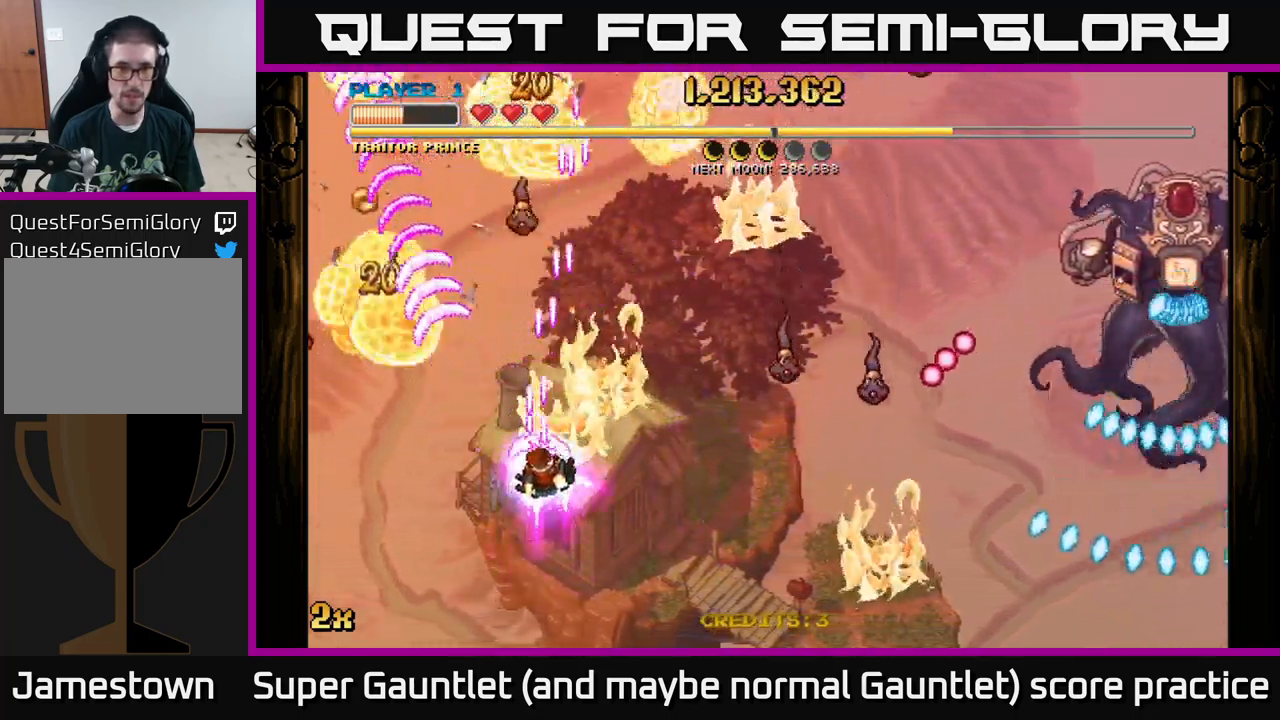
{"buttons": ["A"], "left_stick": "down-left", "right_stick": "center", "events": [[100, "X", "up"], [266, "left_stick", "left"], [400, "left_stick", "down-left"]]}
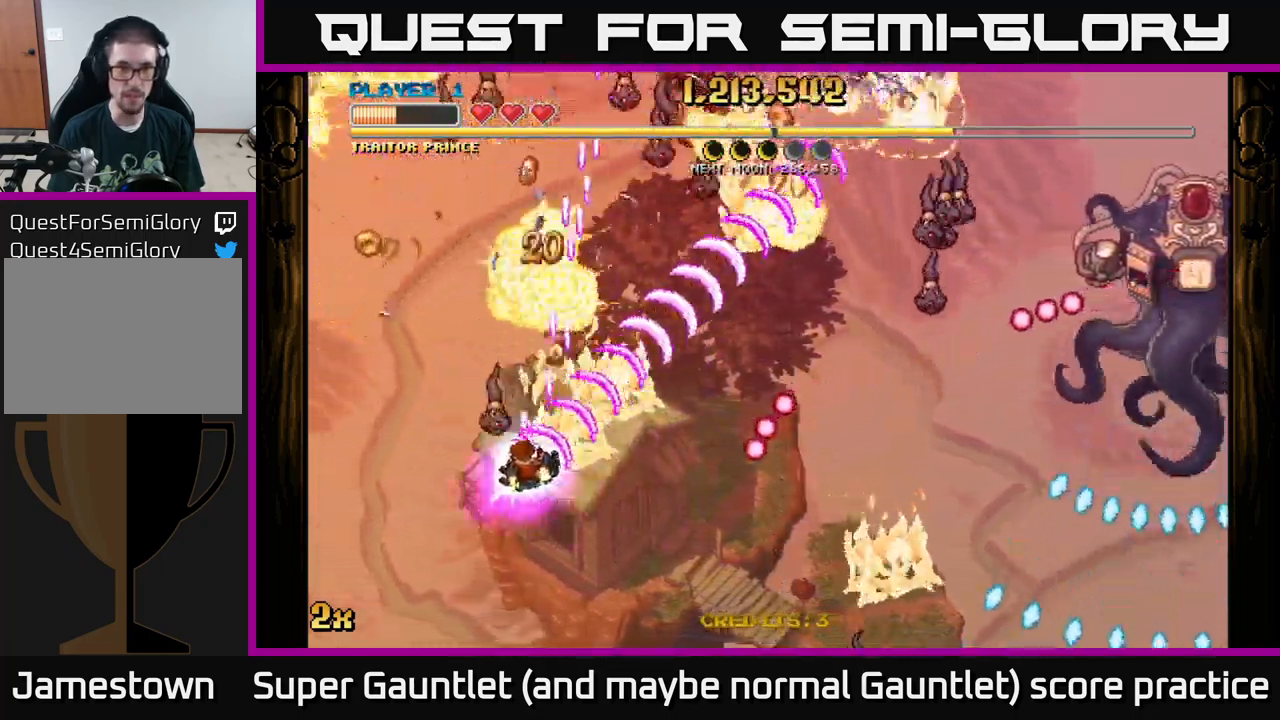
{"buttons": [], "left_stick": "center", "right_stick": "center", "events": [[200, "left_stick", "down-right"], [300, "left_stick", "left"], [466, "left_stick", "center"], [483, "A", "up"]]}
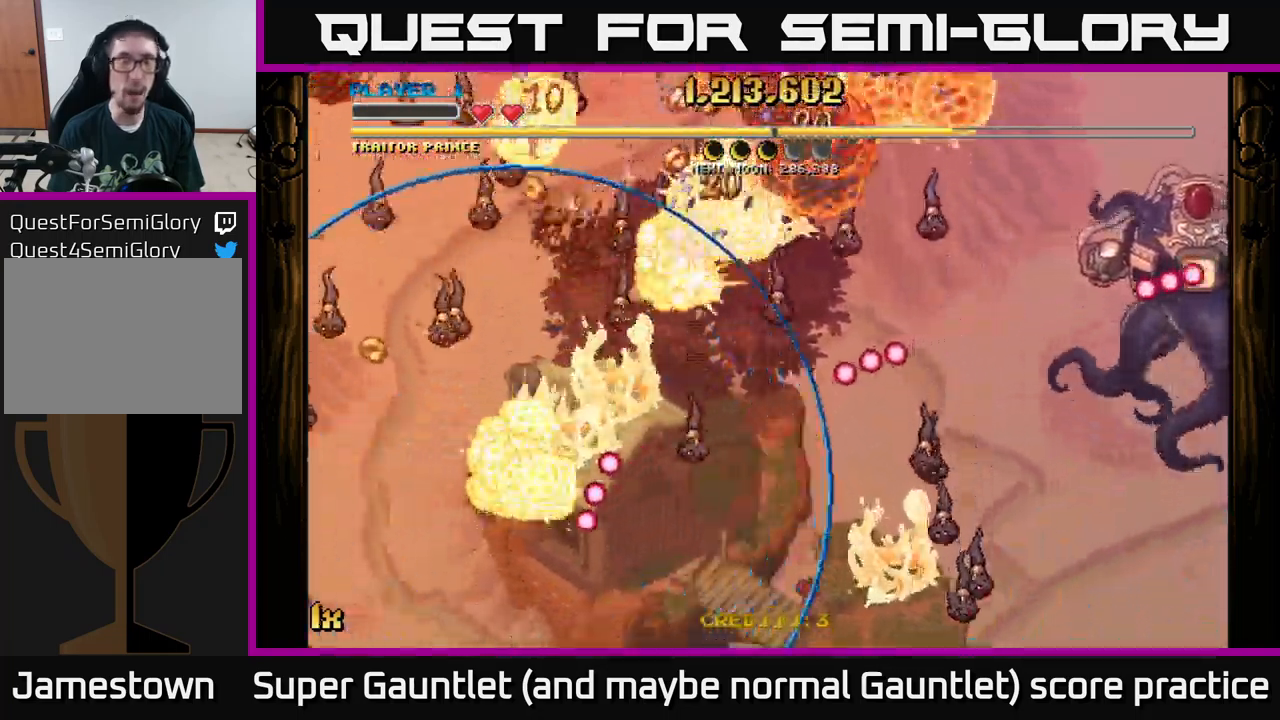
{"buttons": ["A"], "left_stick": "right", "right_stick": "center", "events": [[166, "A", "down"], [283, "left_stick", "right"], [383, "left_stick", "up-right"], [500, "left_stick", "right"]]}
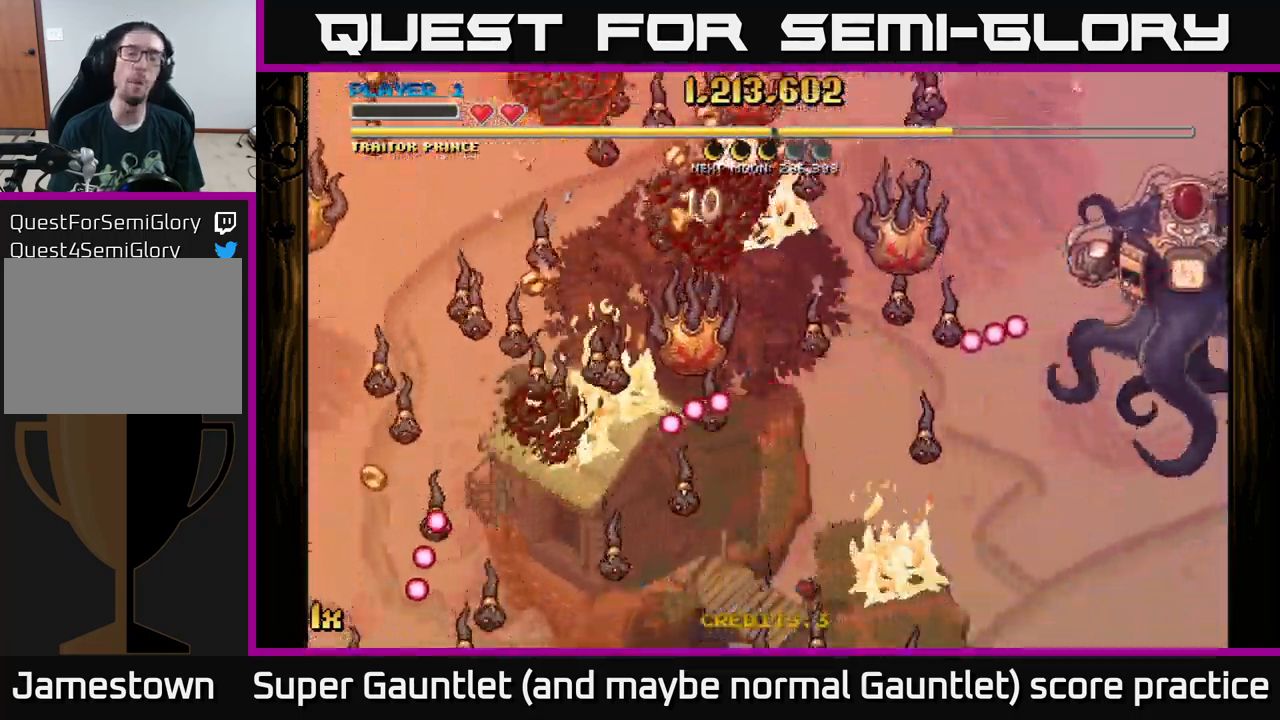
{"buttons": ["A"], "left_stick": "down-left", "right_stick": "center", "events": [[50, "left_stick", "down-right"], [100, "left_stick", "down-left"], [200, "left_stick", "down-right"], [300, "left_stick", "left"], [450, "left_stick", "down-left"]]}
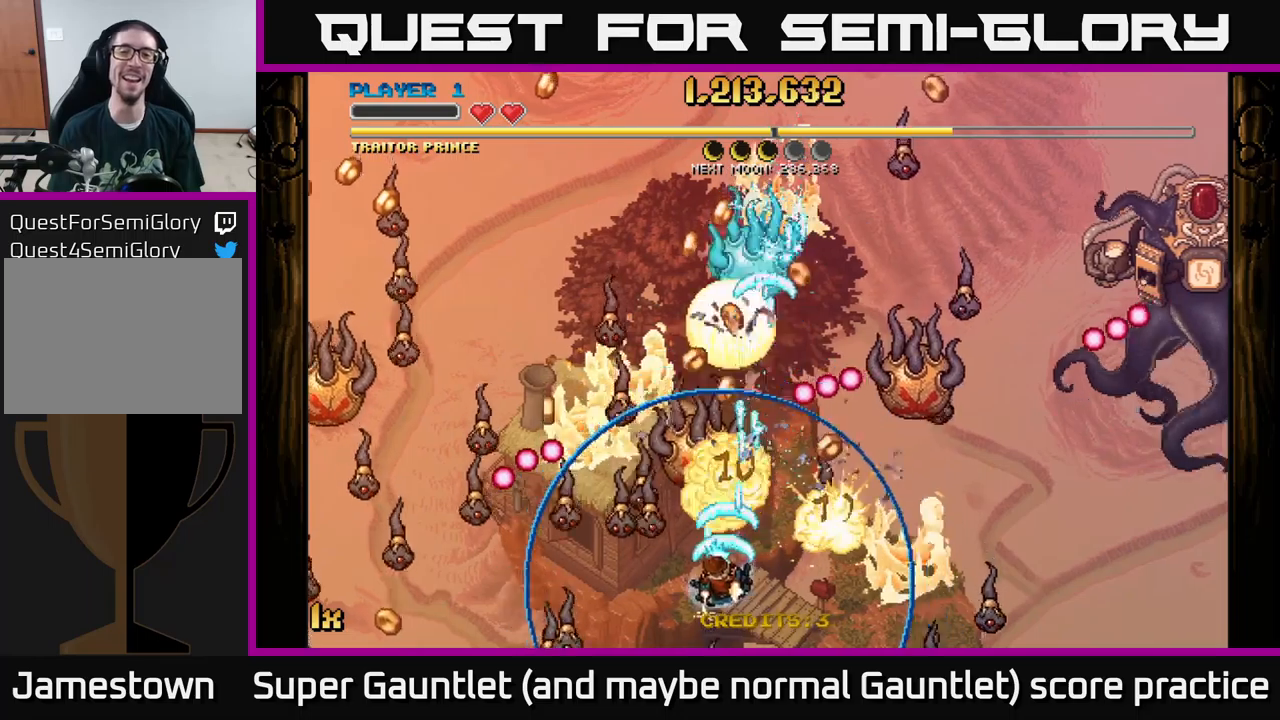
{"buttons": ["A"], "left_stick": "right", "right_stick": "center", "events": [[167, "left_stick", "up-left"], [250, "left_stick", "up-right"], [350, "X", "down"], [400, "left_stick", "right"], [483, "X", "up"]]}
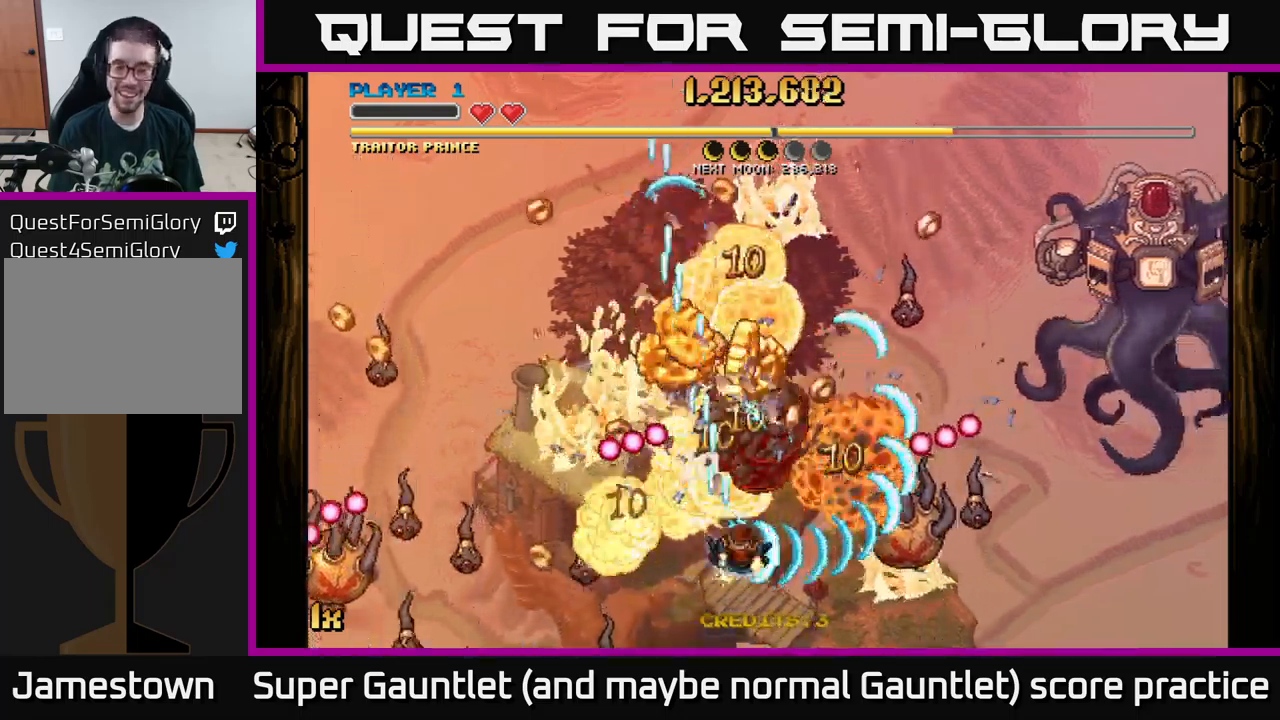
{"buttons": ["A", "X"], "left_stick": "up", "right_stick": "center", "events": [[217, "left_stick", "down-right"], [450, "X", "down"], [450, "left_stick", "up"]]}
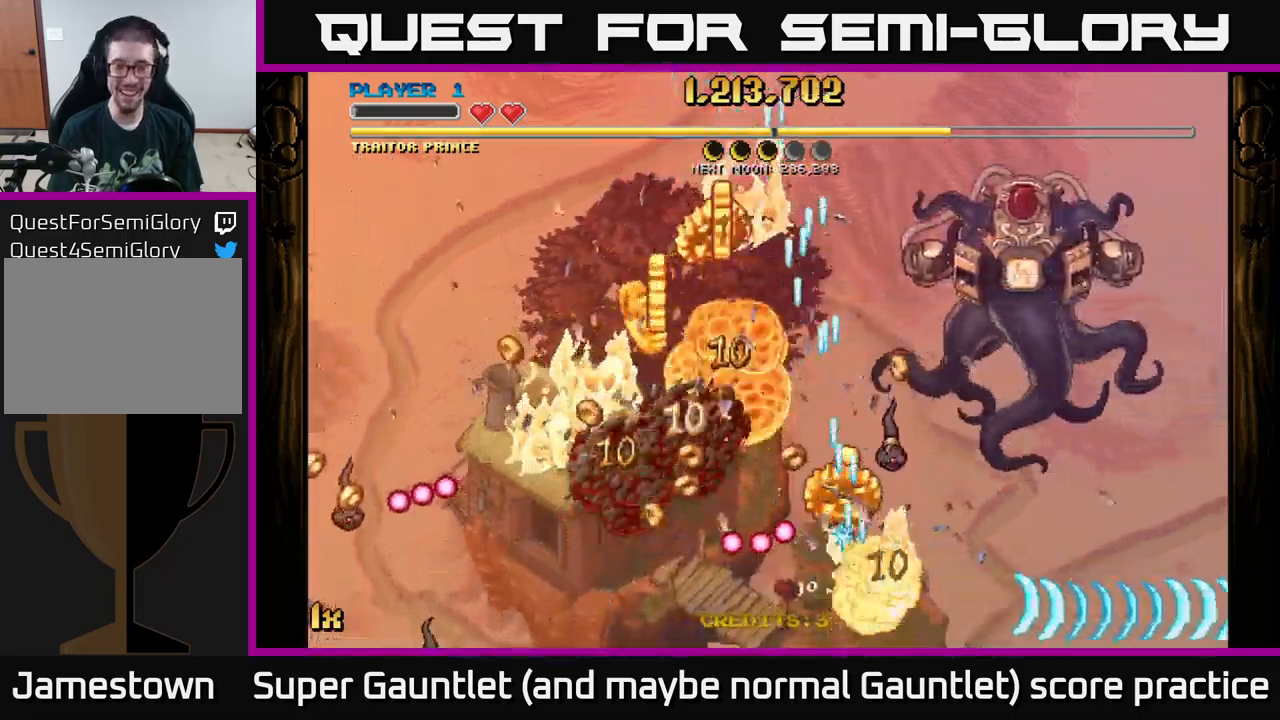
{"buttons": ["A"], "left_stick": "left", "right_stick": "center", "events": [[67, "left_stick", "left"], [117, "X", "up"], [233, "left_stick", "up-right"], [417, "left_stick", "up-left"], [500, "left_stick", "left"]]}
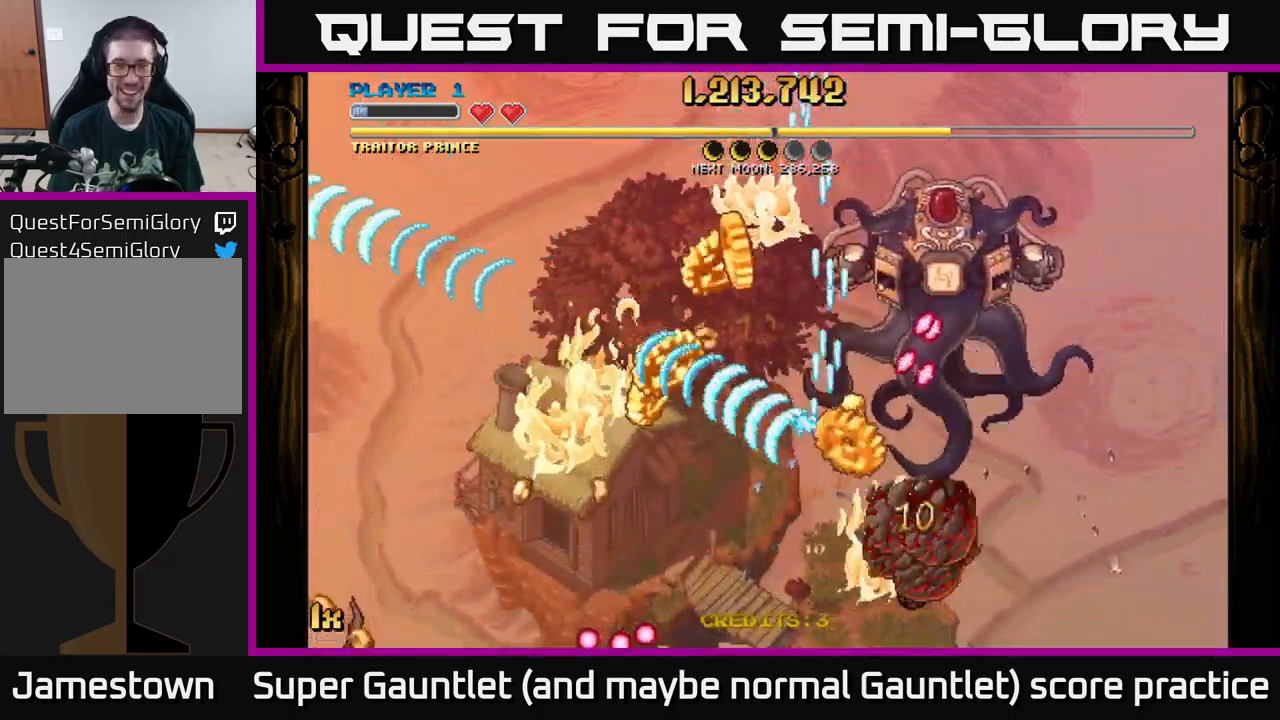
{"buttons": ["A"], "left_stick": "up-right", "right_stick": "center", "events": [[233, "L1", "down"], [233, "left_stick", "up"], [317, "left_stick", "up-right"], [367, "L1", "up"]]}
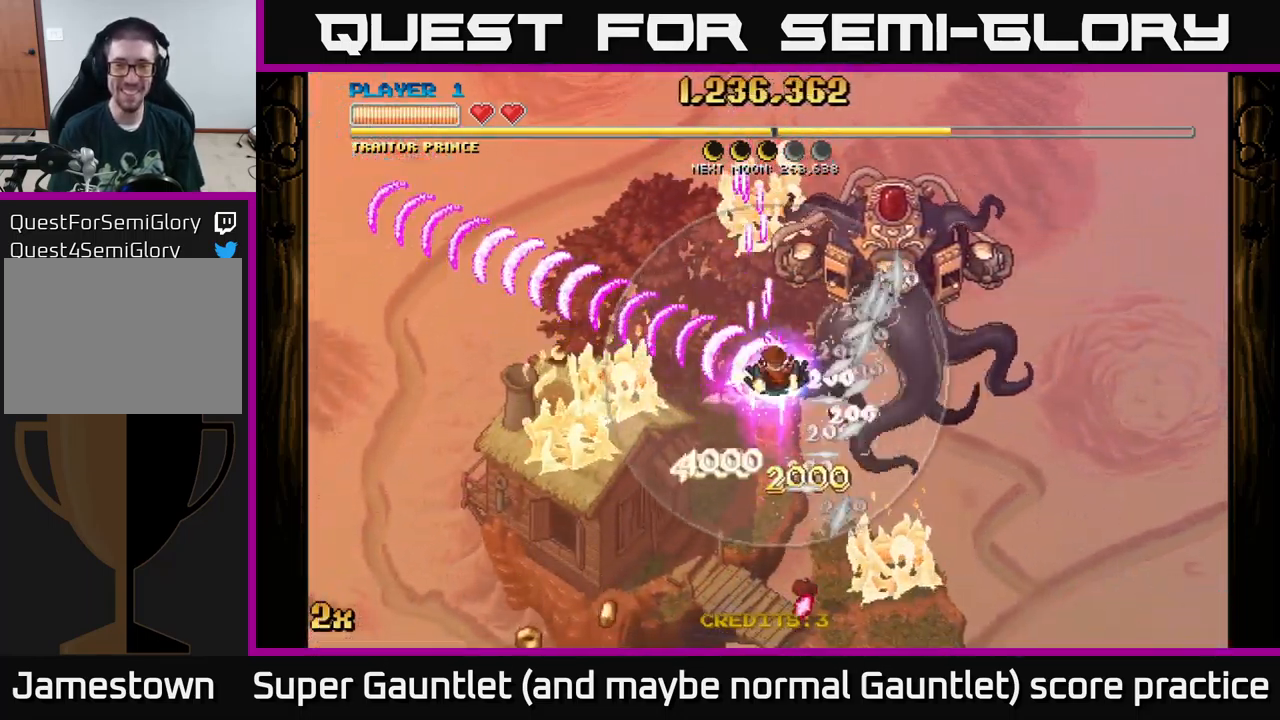
{"buttons": ["A"], "left_stick": "center", "right_stick": "center", "events": [[450, "left_stick", "center"]]}
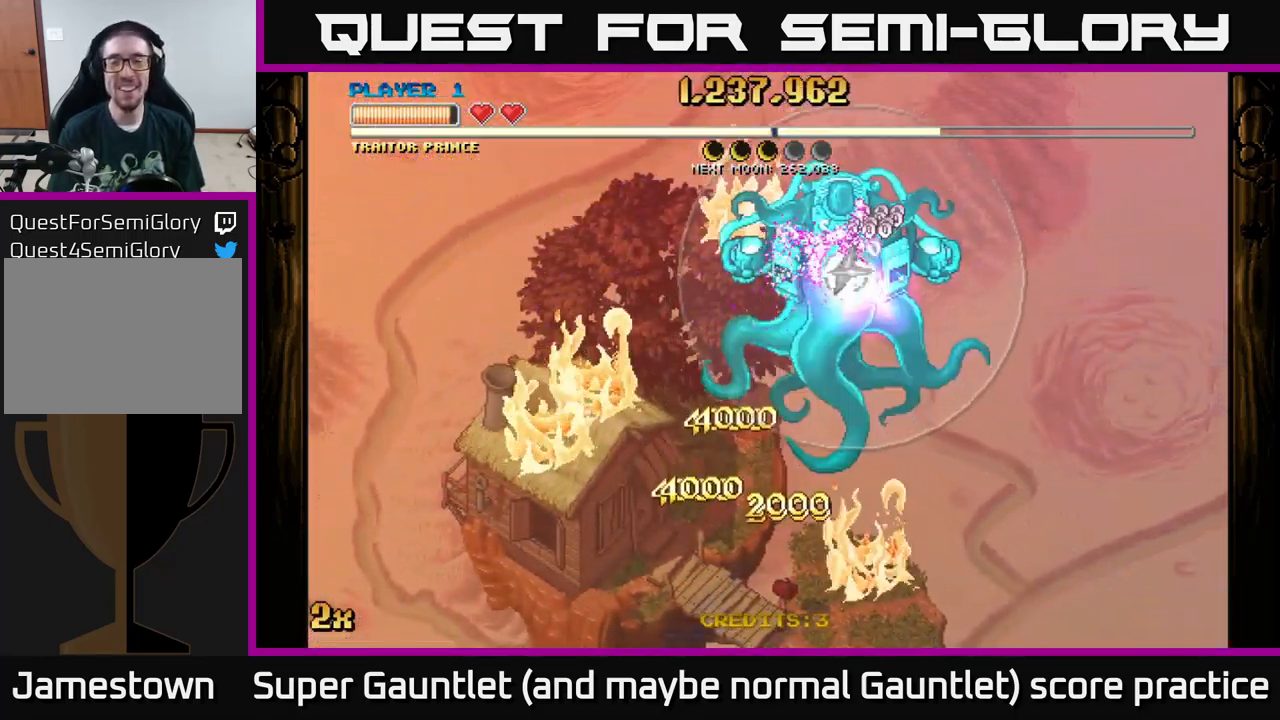
{"buttons": ["A"], "left_stick": "center", "right_stick": "center", "events": [[33, "left_stick", "down-left"], [250, "left_stick", "center"]]}
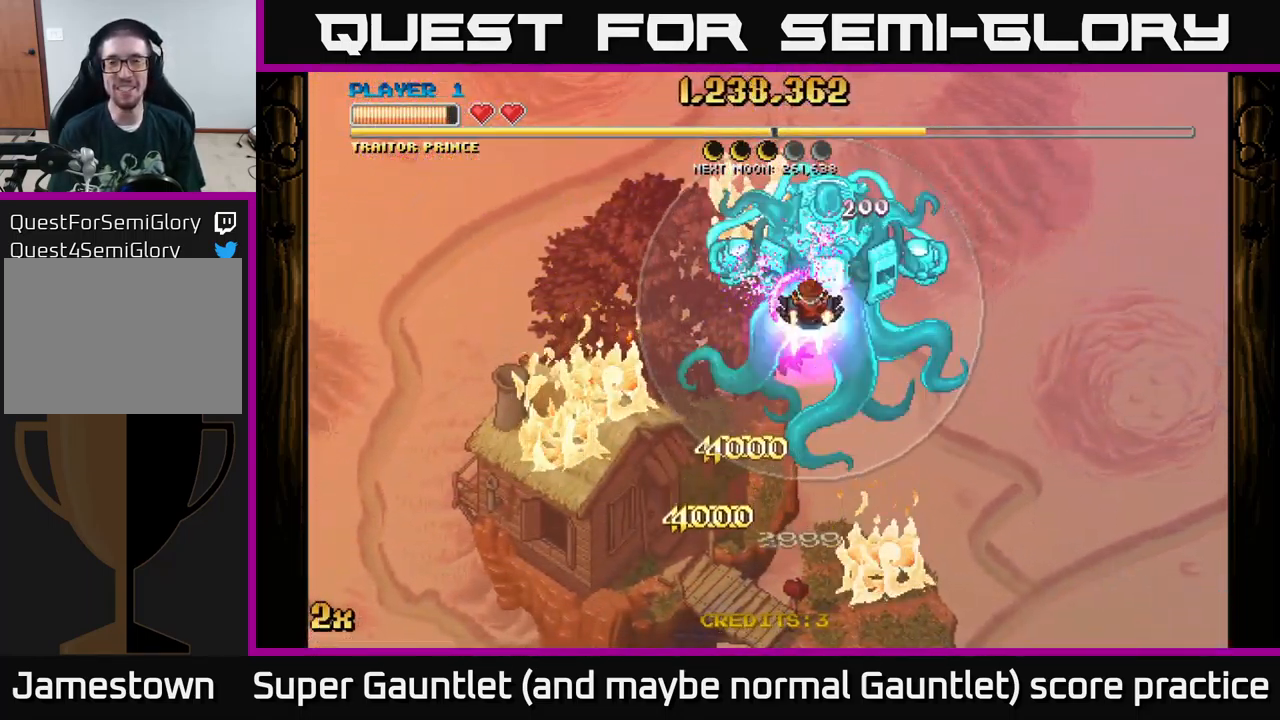
{"buttons": ["A", "X"], "left_stick": "up", "right_stick": "center", "events": [[400, "left_stick", "up"], [417, "X", "down"]]}